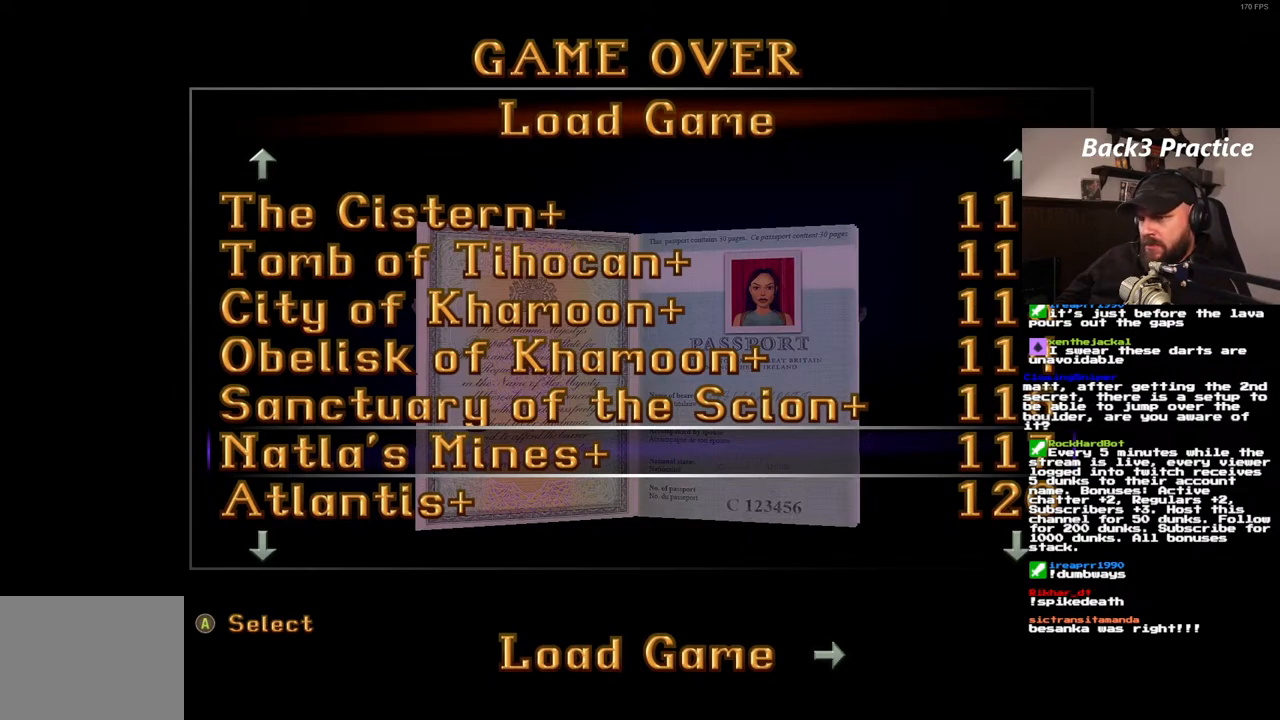
Gameplay with a controller (PlayStation layout); each line is a JSON object with the inputs held at the frame after it. "events" lists button and stick changes between this image and that frame as [ms after this image, input, new state], when the widget could be followed in between. Not read: HOME L3 R3.
{"buttons": ["DPAD_UP"], "left_stick": "center", "right_stick": "center", "events": [[167, "DPAD_UP", "down"], [233, "DPAD_UP", "up"], [317, "DPAD_UP", "down"], [383, "DPAD_UP", "up"], [483, "DPAD_UP", "down"]]}
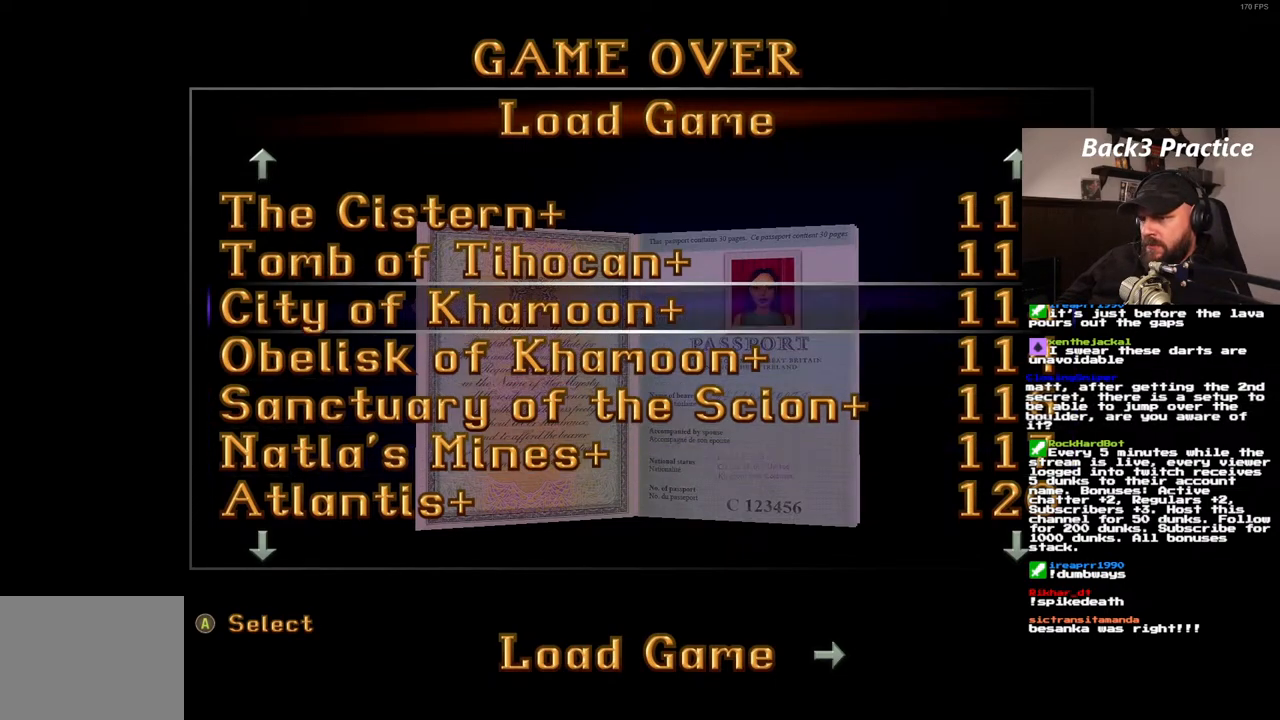
{"buttons": [], "left_stick": "center", "right_stick": "center", "events": [[50, "DPAD_UP", "up"], [117, "DPAD_UP", "down"], [200, "DPAD_UP", "up"], [267, "DPAD_UP", "down"], [333, "DPAD_UP", "up"]]}
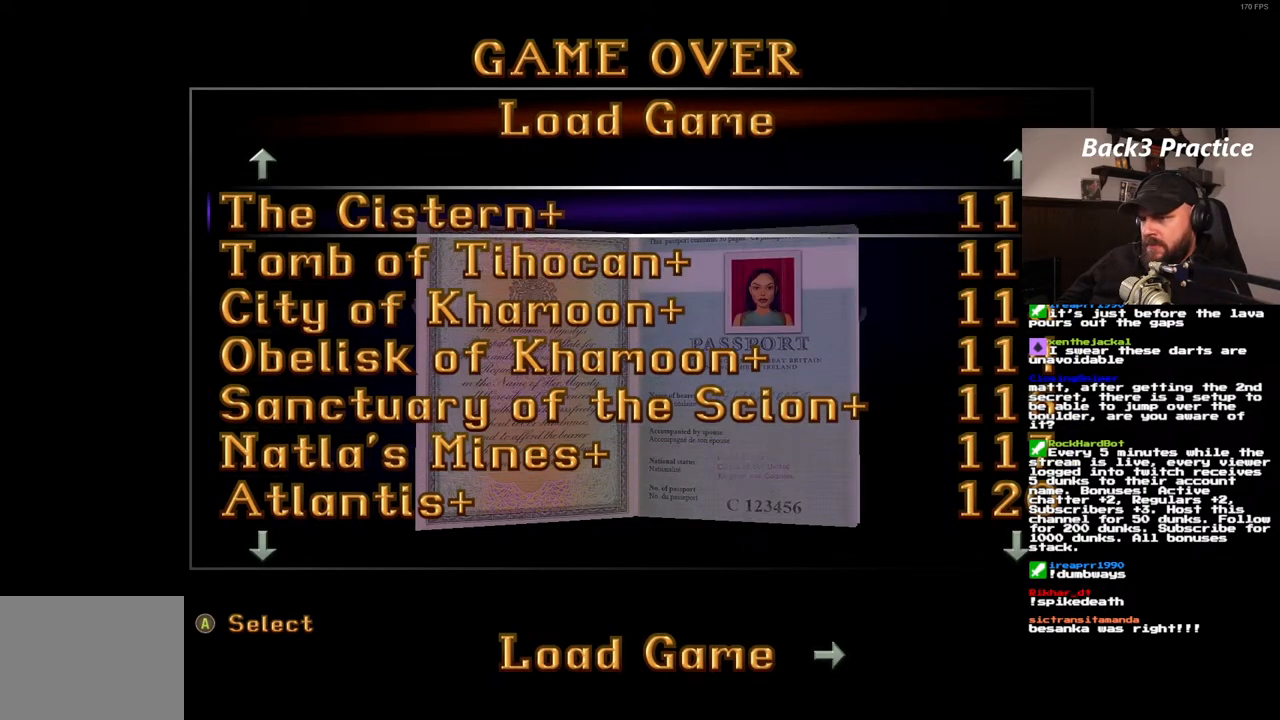
{"buttons": [], "left_stick": "center", "right_stick": "center", "events": [[250, "DPAD_DOWN", "down"], [317, "DPAD_DOWN", "up"]]}
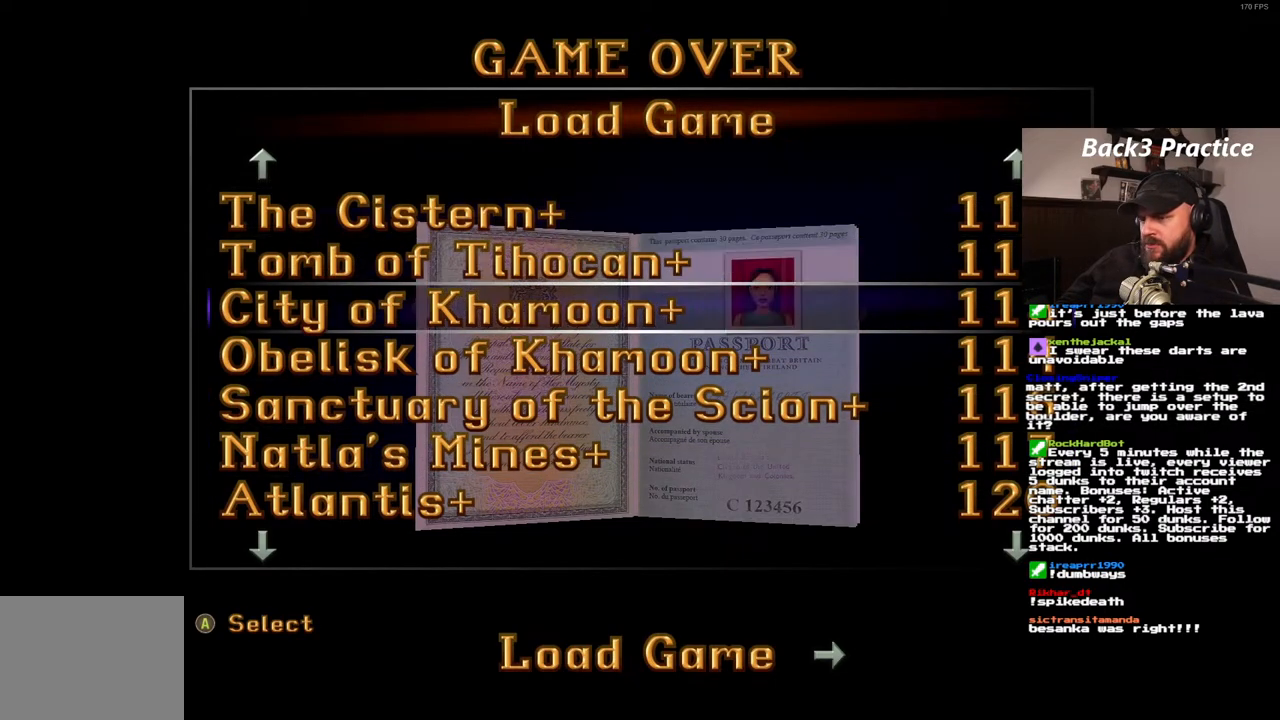
{"buttons": [], "left_stick": "center", "right_stick": "center", "events": [[33, "DPAD_DOWN", "down"], [133, "DPAD_DOWN", "up"], [217, "DPAD_DOWN", "down"], [283, "DPAD_DOWN", "up"], [367, "DPAD_DOWN", "down"], [450, "DPAD_DOWN", "up"]]}
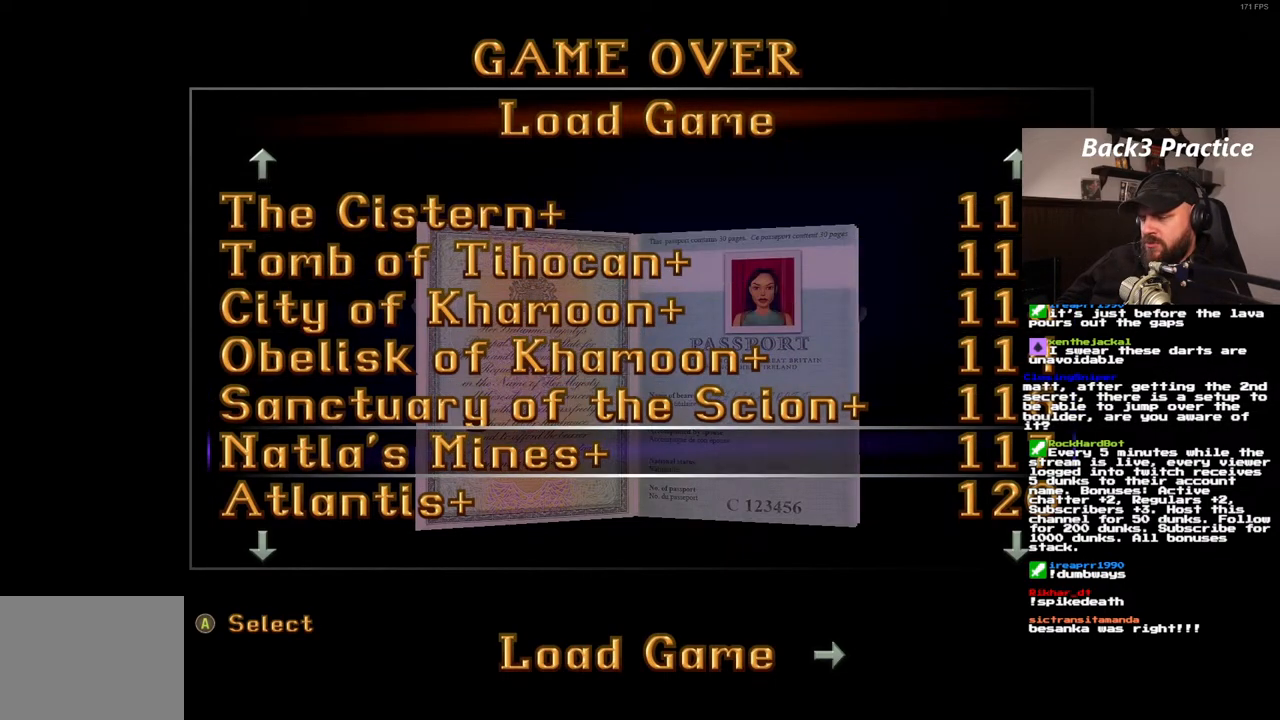
{"buttons": ["DPAD_UP"], "left_stick": "center", "right_stick": "center", "events": [[33, "DPAD_DOWN", "down"], [100, "DPAD_DOWN", "up"], [283, "DPAD_UP", "down"]]}
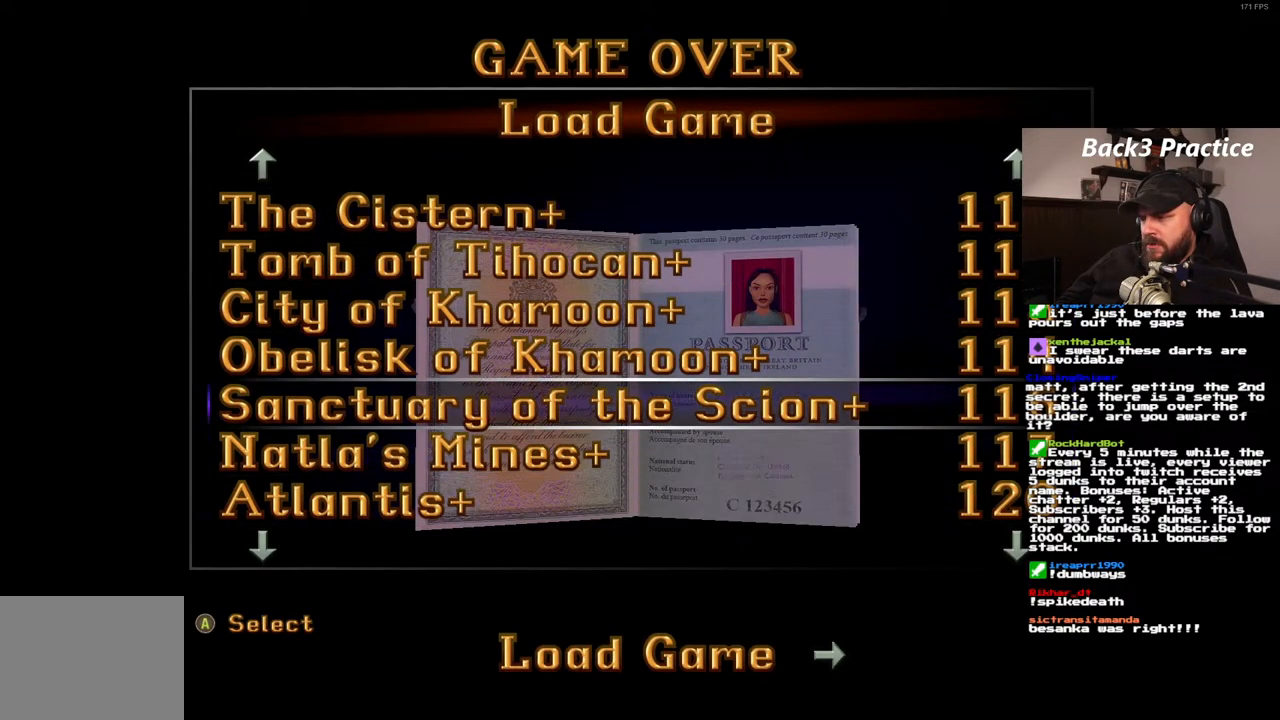
{"buttons": [], "left_stick": "center", "right_stick": "center", "events": [[33, "DPAD_UP", "up"], [117, "DPAD_UP", "down"], [200, "DPAD_UP", "up"], [283, "DPAD_UP", "down"], [383, "DPAD_UP", "up"]]}
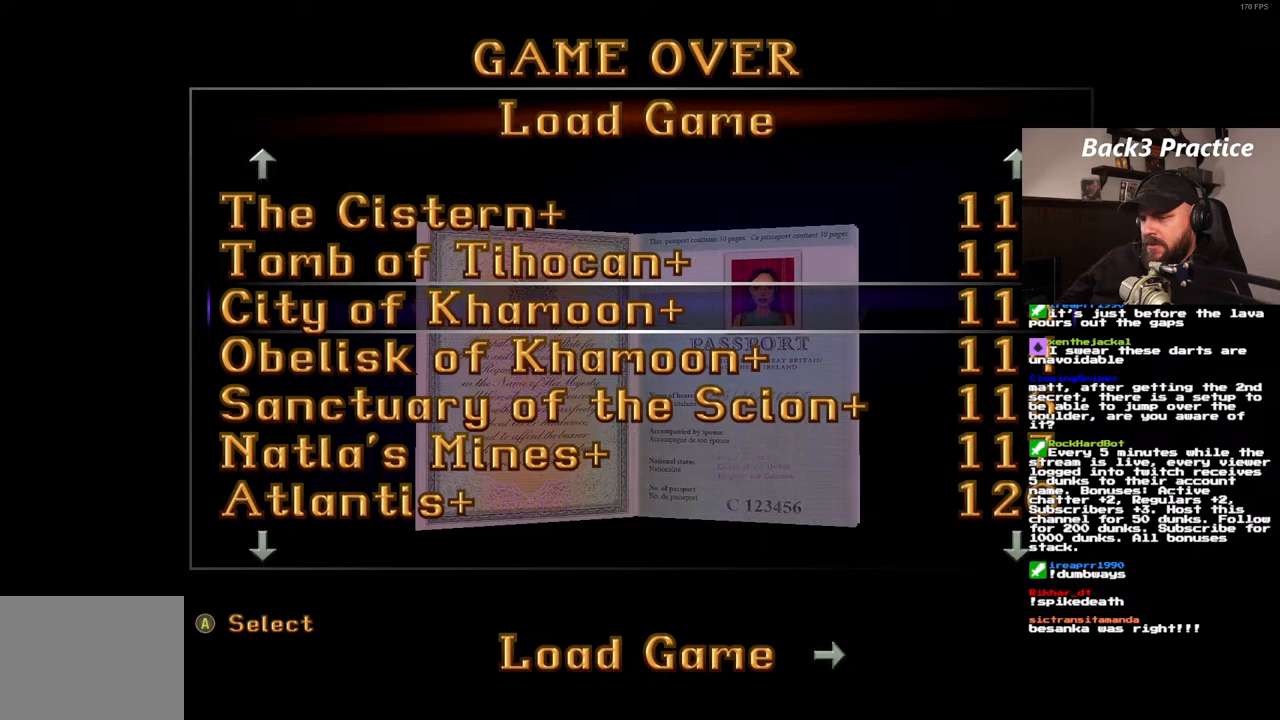
{"buttons": ["DPAD_DOWN"], "left_stick": "center", "right_stick": "center", "events": [[17, "DPAD_DOWN", "down"], [83, "DPAD_DOWN", "up"], [183, "DPAD_DOWN", "down"], [267, "DPAD_DOWN", "up"], [333, "DPAD_DOWN", "down"], [433, "DPAD_DOWN", "up"], [500, "DPAD_DOWN", "down"]]}
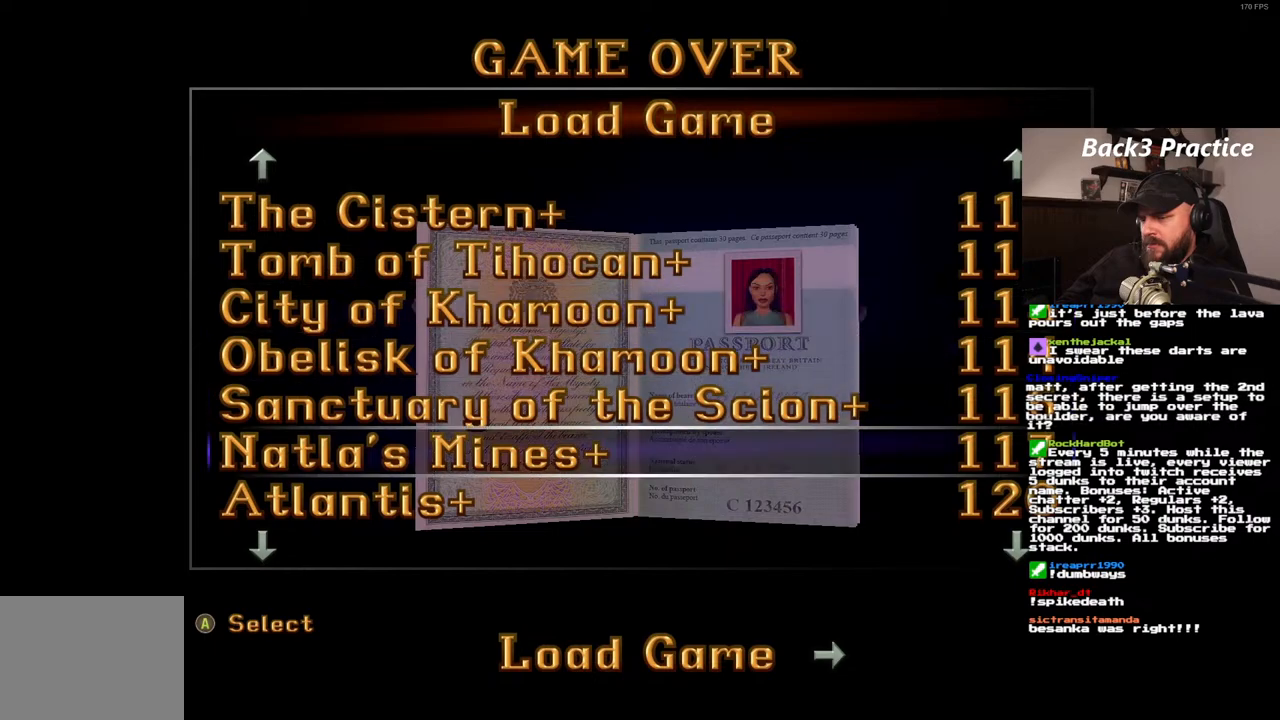
{"buttons": [], "left_stick": "center", "right_stick": "center", "events": [[100, "DPAD_DOWN", "up"], [200, "DPAD_DOWN", "down"], [300, "DPAD_DOWN", "up"], [417, "DPAD_UP", "down"], [483, "DPAD_UP", "up"]]}
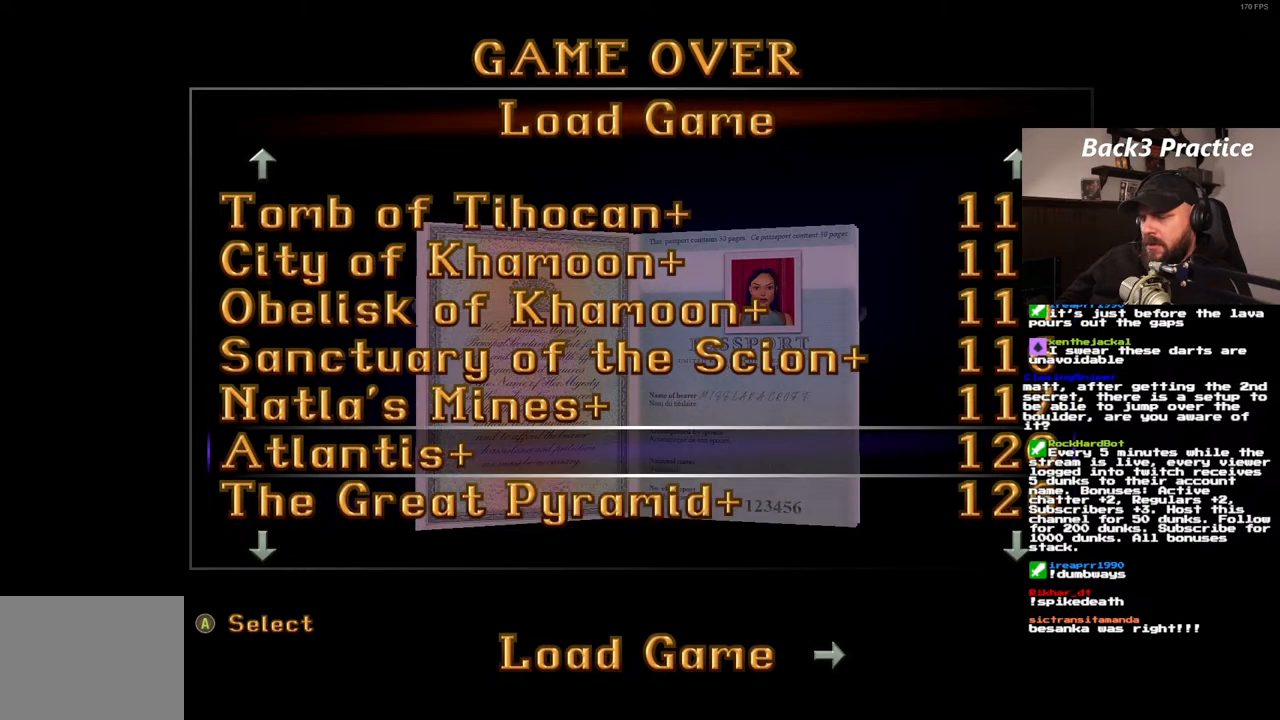
{"buttons": [], "left_stick": "center", "right_stick": "center", "events": [[100, "DPAD_UP", "down"], [150, "DPAD_UP", "up"], [250, "DPAD_UP", "down"], [317, "DPAD_UP", "up"]]}
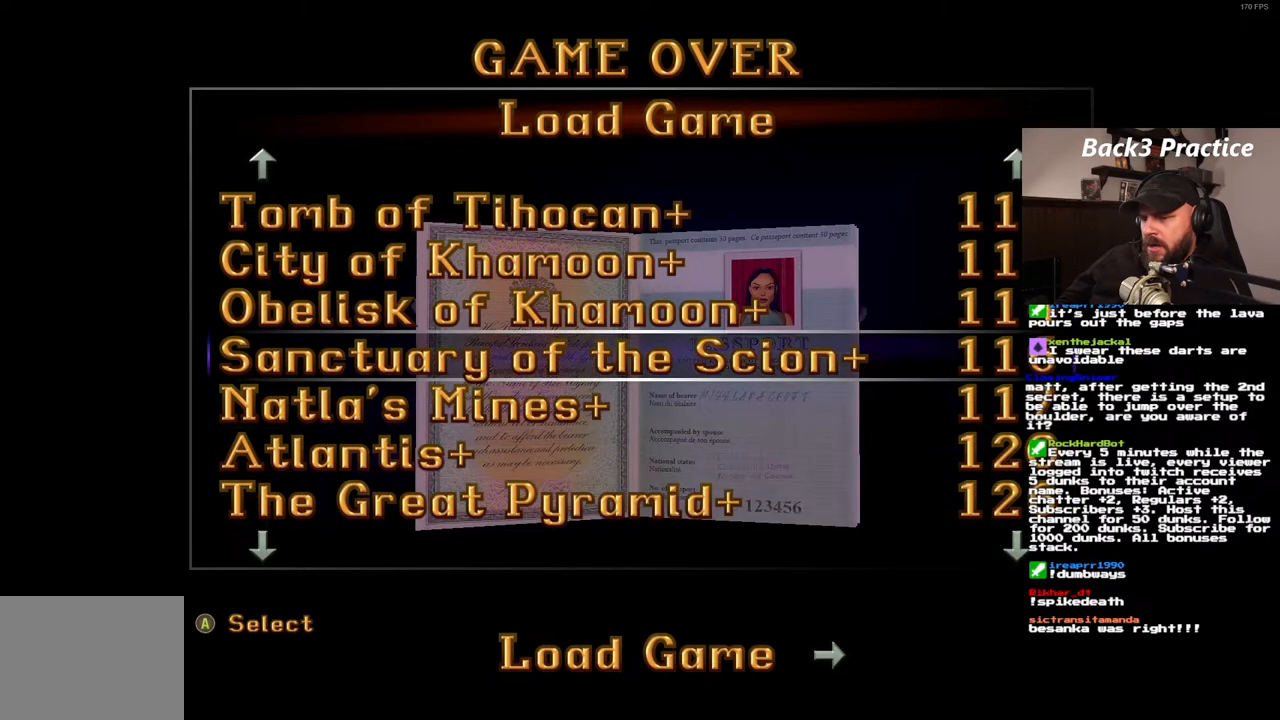
{"buttons": ["DPAD_DOWN"], "left_stick": "center", "right_stick": "center", "events": [[67, "DPAD_DOWN", "down"], [150, "DPAD_DOWN", "up"], [250, "DPAD_DOWN", "down"]]}
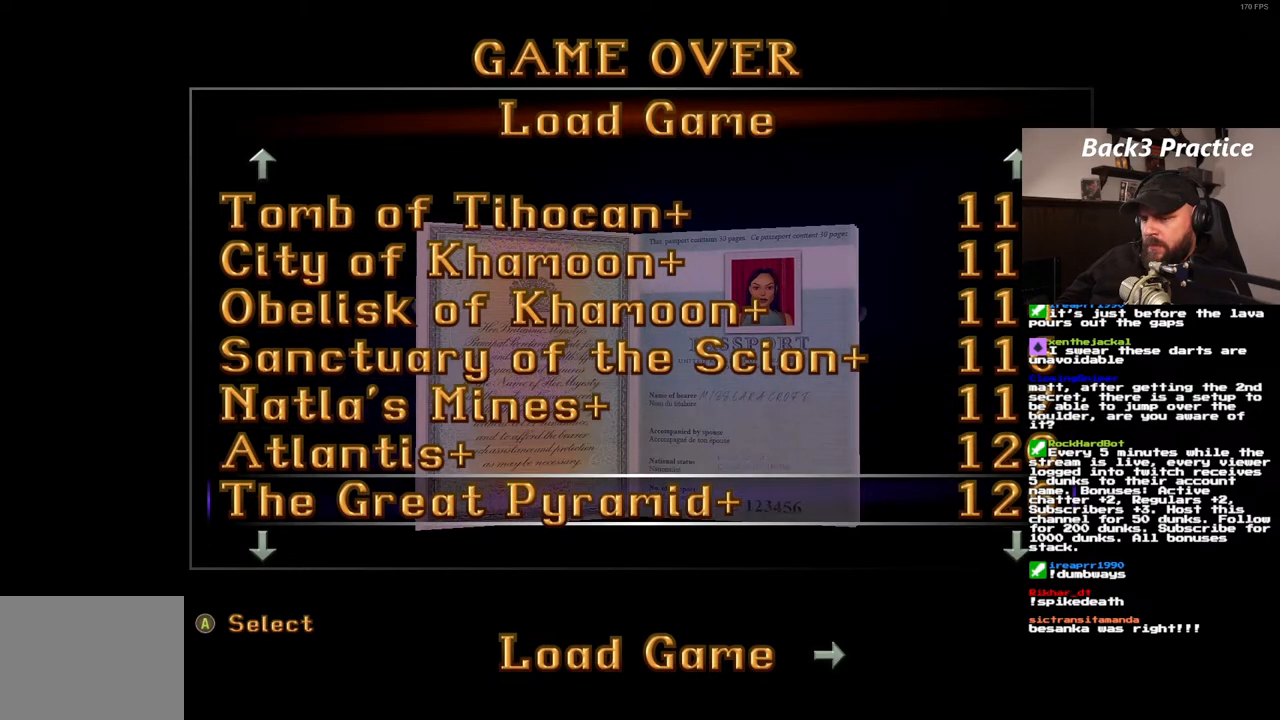
{"buttons": [], "left_stick": "center", "right_stick": "center", "events": [[17, "DPAD_DOWN", "up"], [117, "DPAD_DOWN", "down"], [200, "DPAD_DOWN", "up"], [367, "DPAD_UP", "down"], [433, "DPAD_UP", "up"]]}
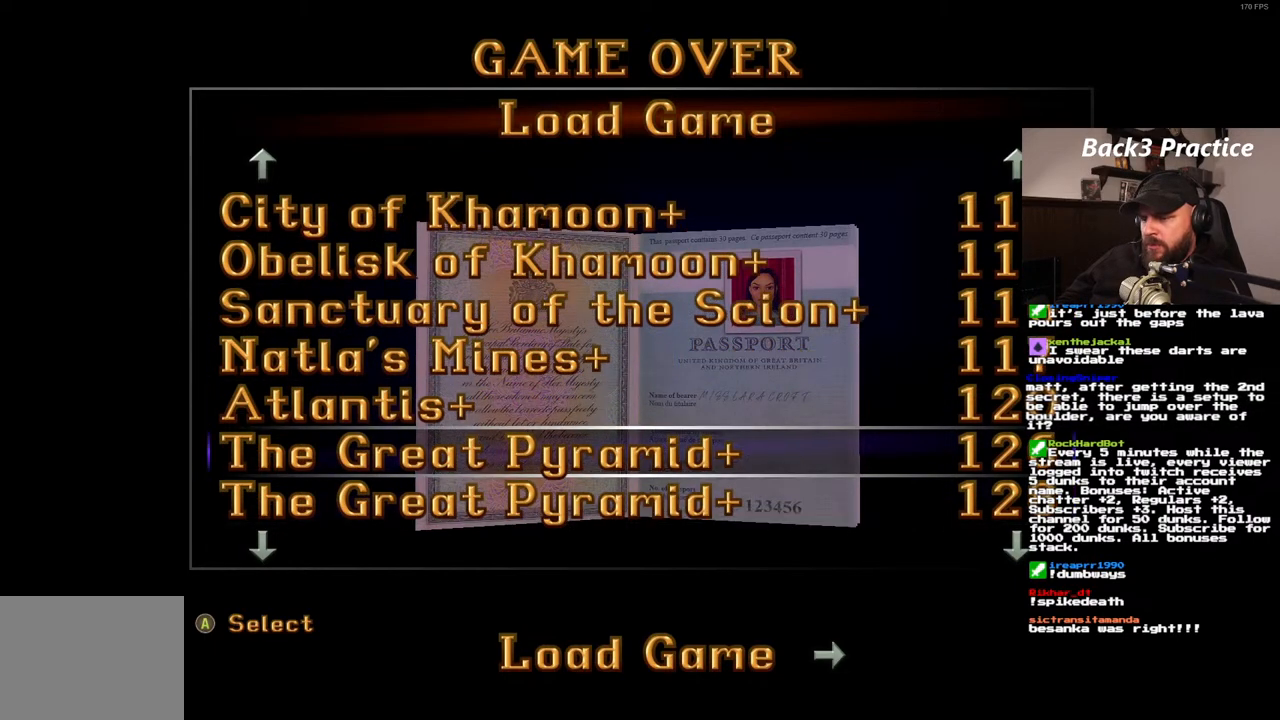
{"buttons": [], "left_stick": "center", "right_stick": "center", "events": []}
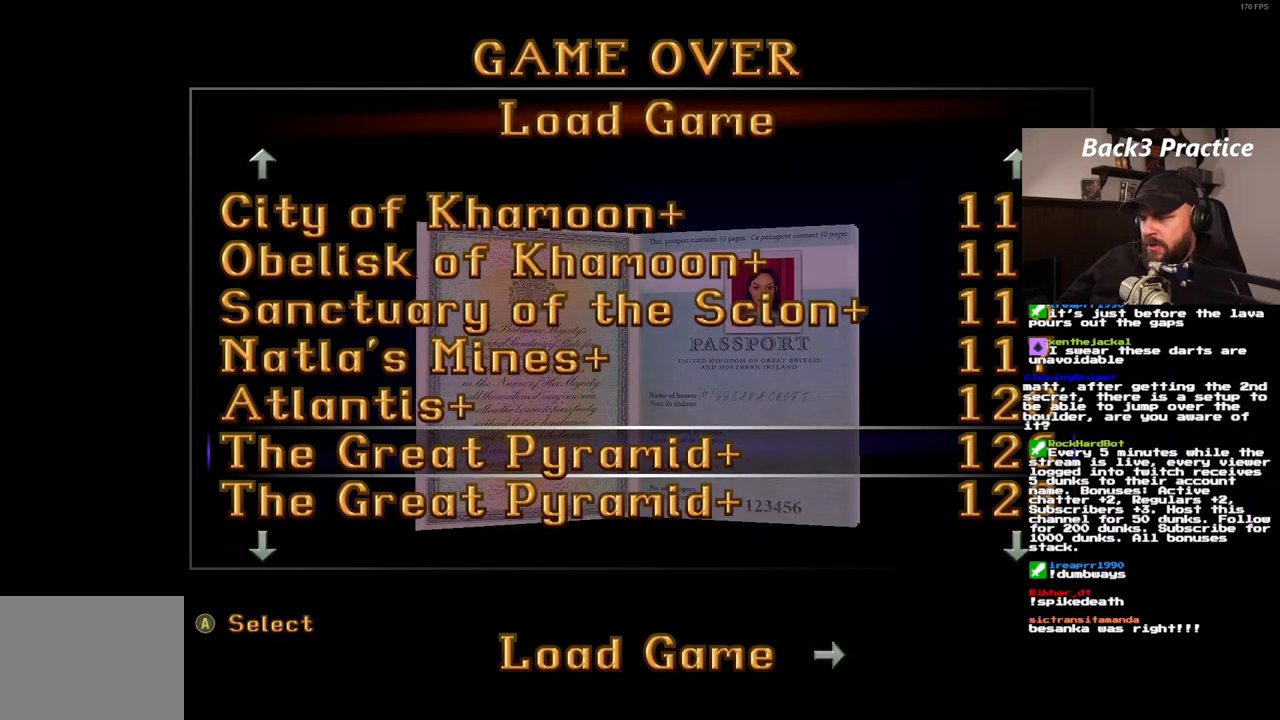
{"buttons": [], "left_stick": "center", "right_stick": "center", "events": [[217, "CROSS", "down"], [333, "CROSS", "up"]]}
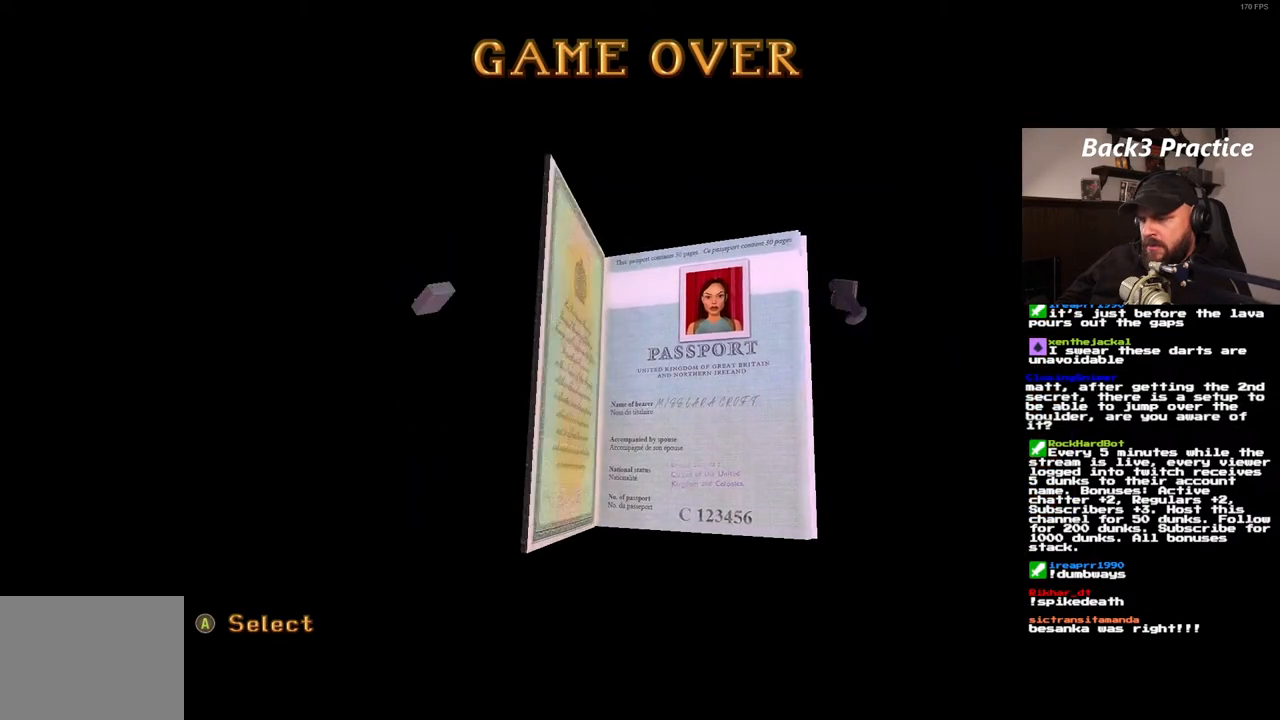
{"buttons": [], "left_stick": "center", "right_stick": "center", "events": []}
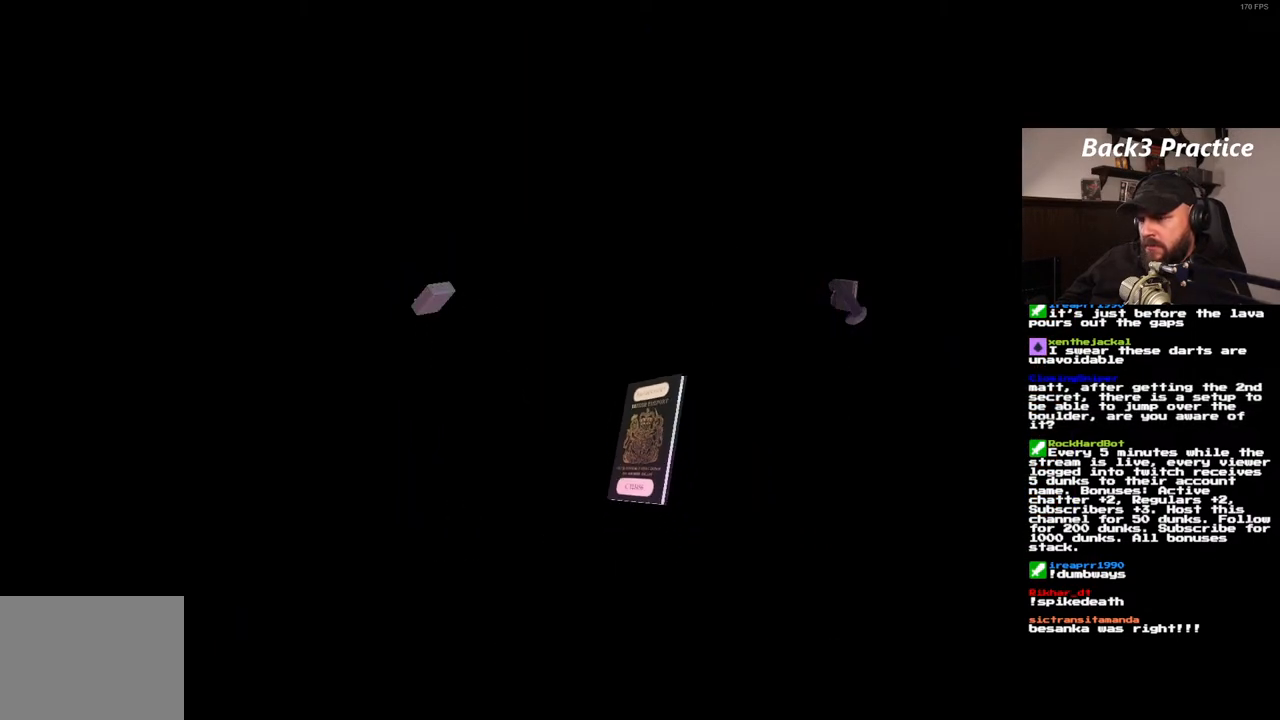
{"buttons": [], "left_stick": "center", "right_stick": "center", "events": []}
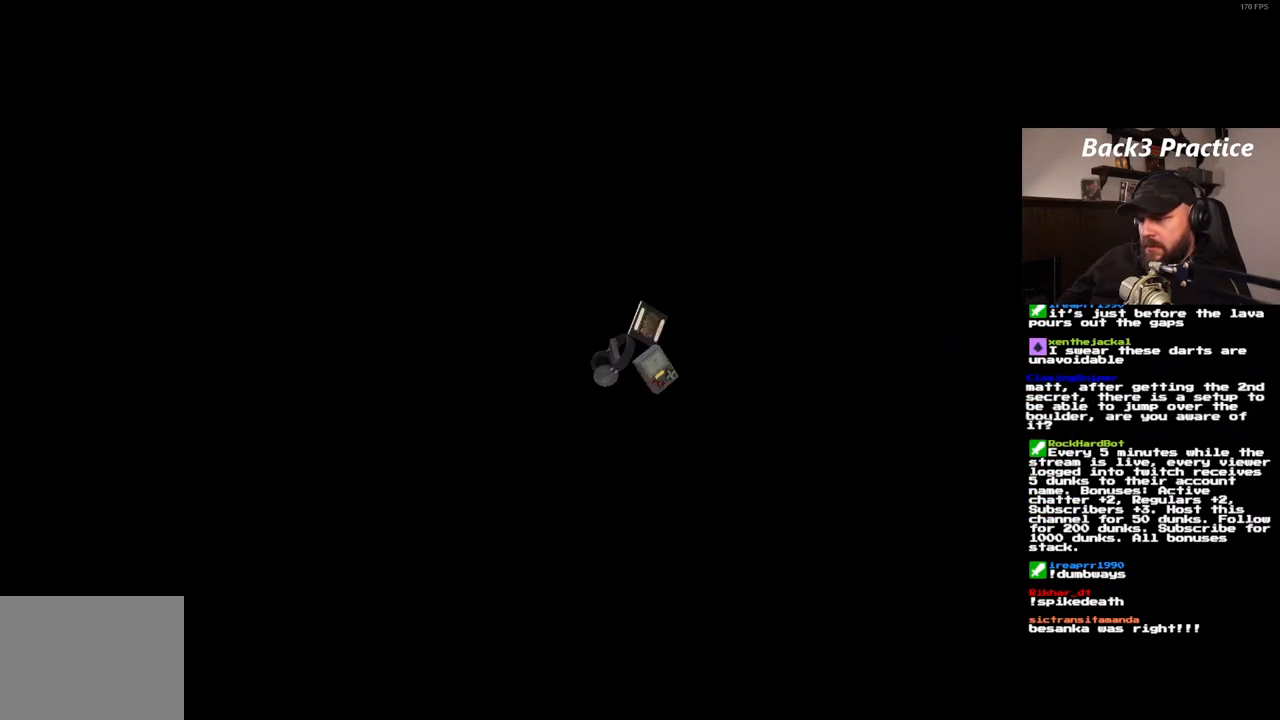
{"buttons": [], "left_stick": "center", "right_stick": "center", "events": []}
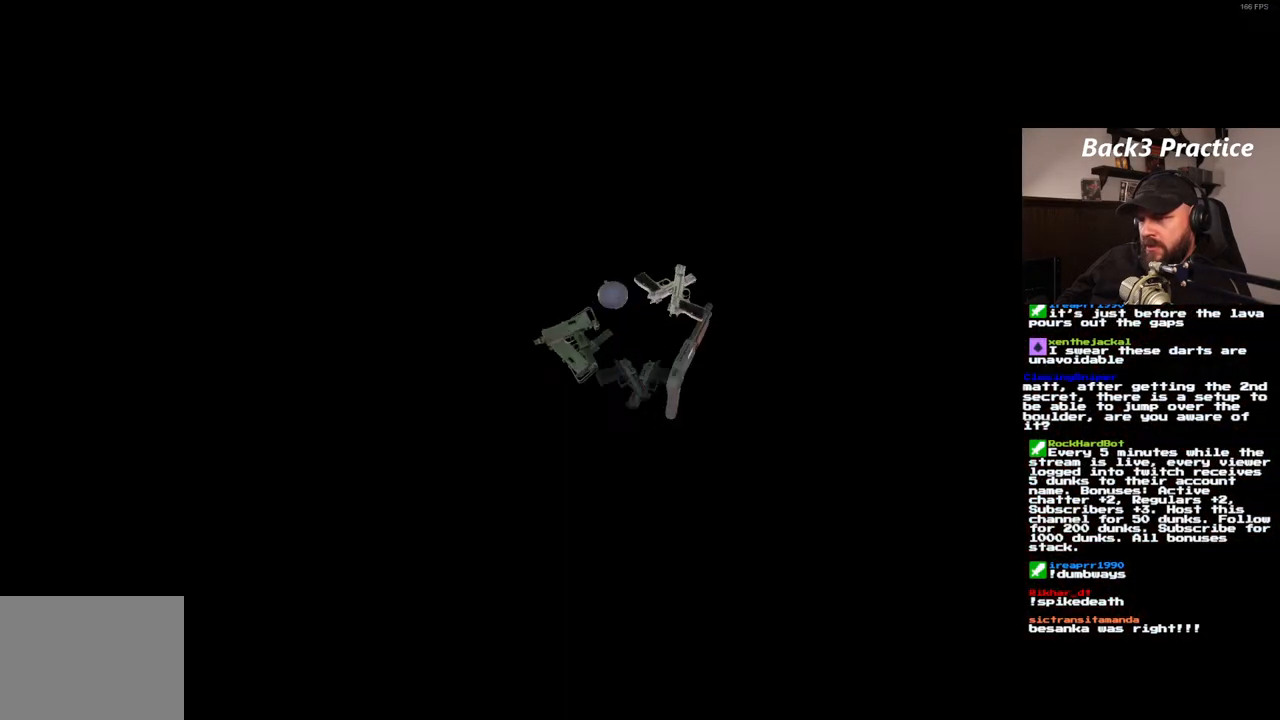
{"buttons": [], "left_stick": "center", "right_stick": "center", "events": []}
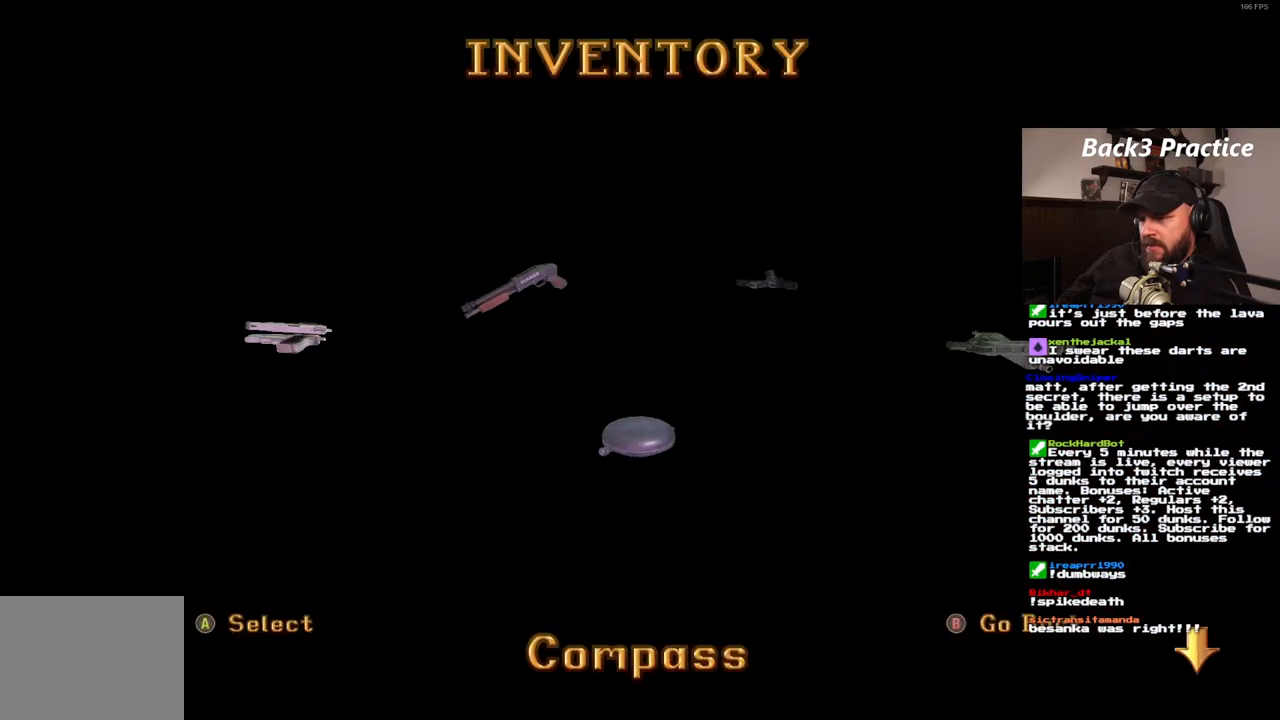
{"buttons": [], "left_stick": "center", "right_stick": "center", "events": [[83, "DPAD_DOWN", "down"], [217, "DPAD_DOWN", "up"]]}
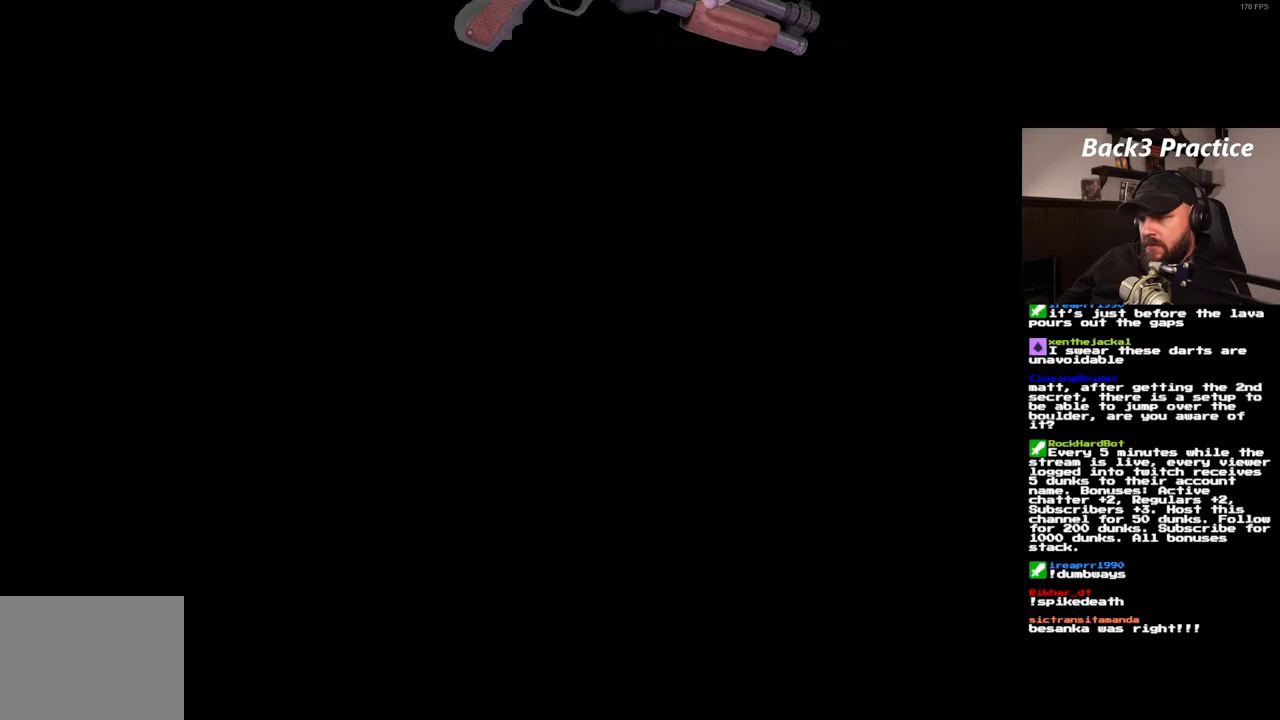
{"buttons": ["DPAD_DOWN"], "left_stick": "center", "right_stick": "center", "events": [[483, "DPAD_DOWN", "down"]]}
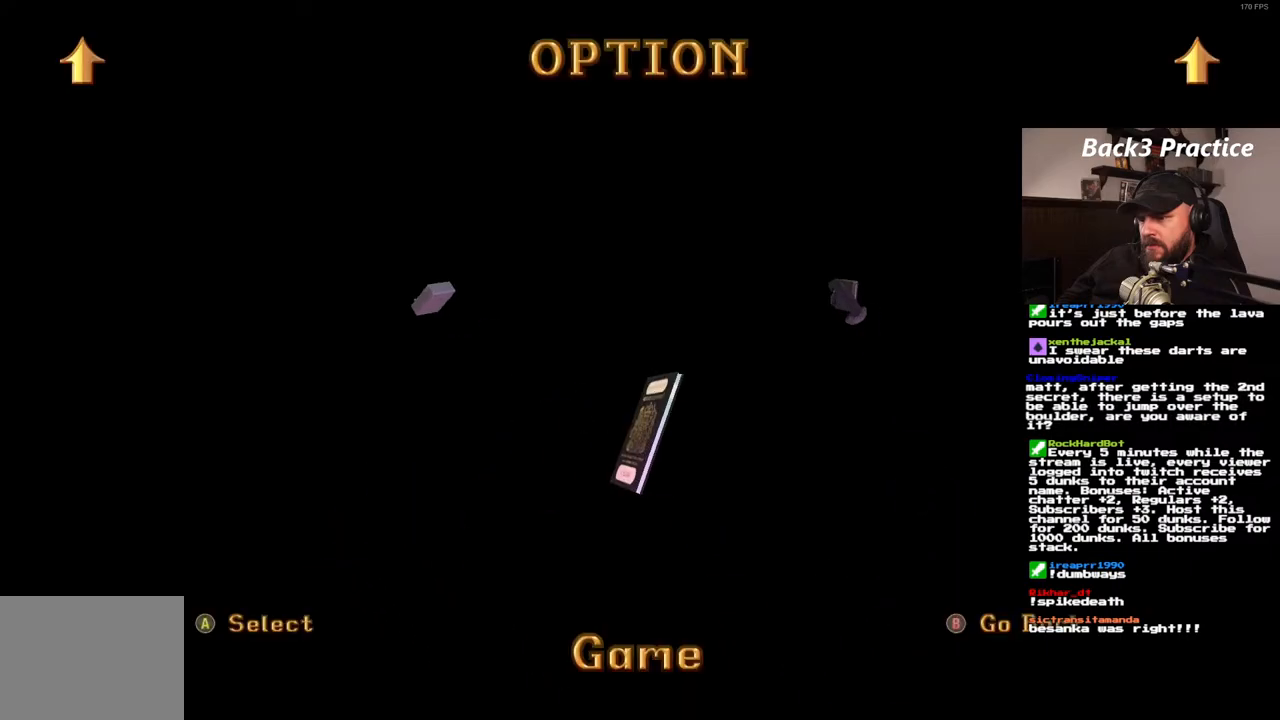
{"buttons": [], "left_stick": "center", "right_stick": "center", "events": [[117, "DPAD_DOWN", "up"], [300, "CROSS", "down"], [450, "CROSS", "up"]]}
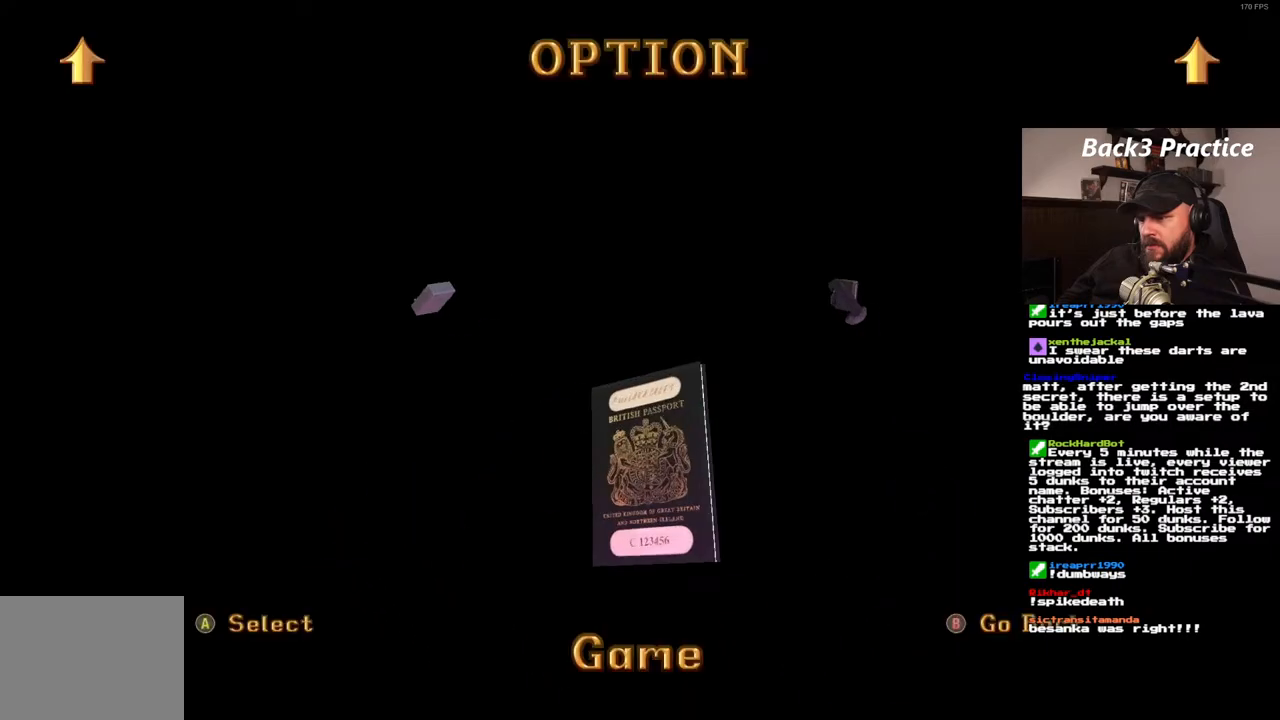
{"buttons": [], "left_stick": "center", "right_stick": "center", "events": []}
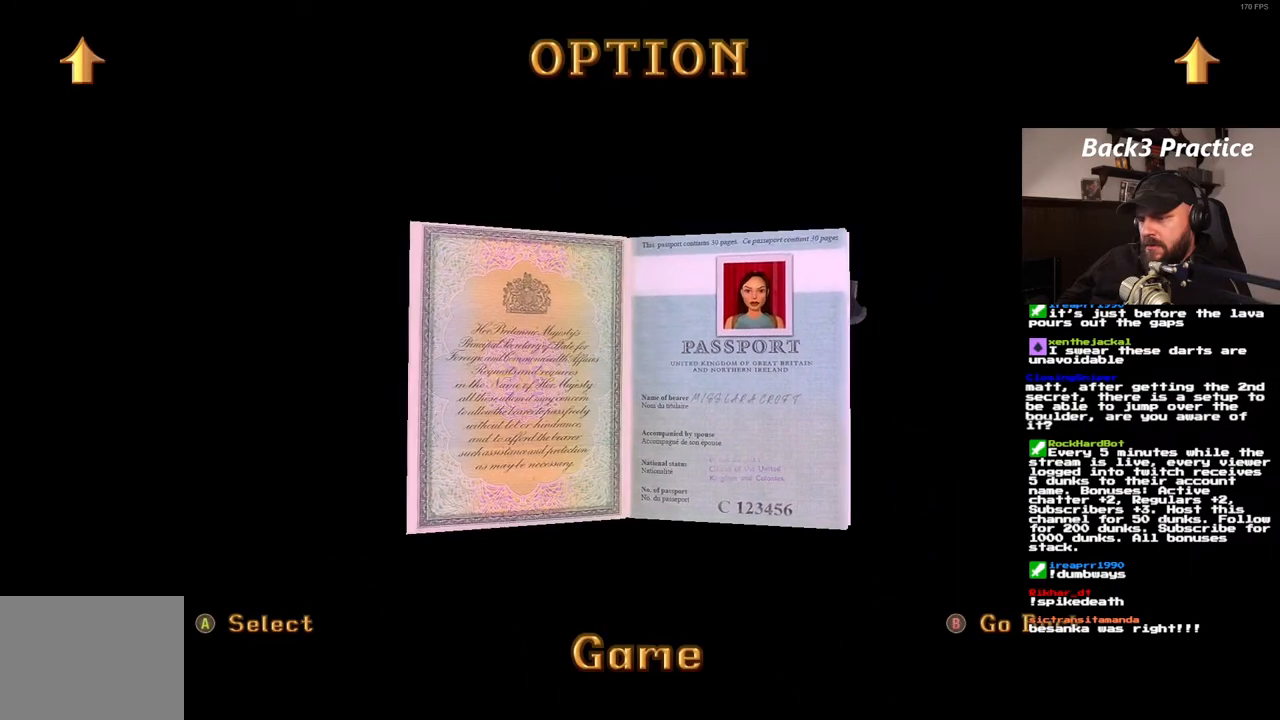
{"buttons": [], "left_stick": "center", "right_stick": "center", "events": [[200, "DPAD_DOWN", "down"], [300, "DPAD_DOWN", "up"], [400, "DPAD_DOWN", "down"], [500, "DPAD_DOWN", "up"]]}
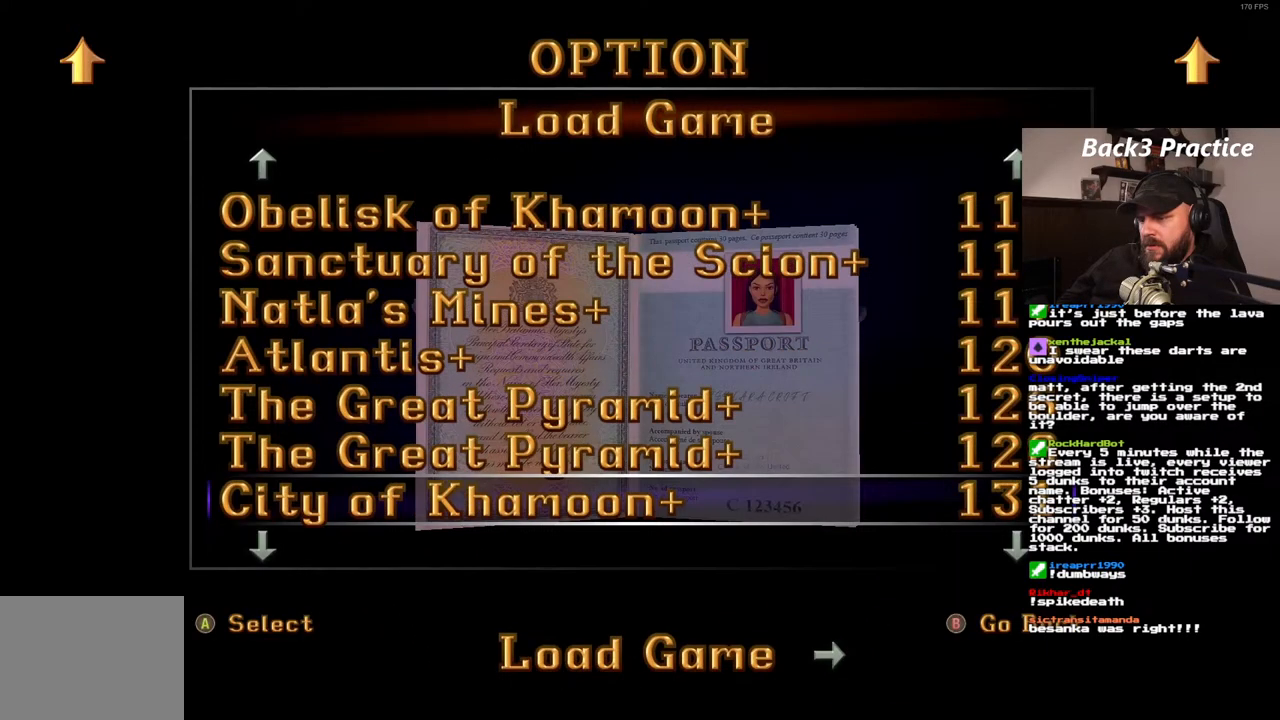
{"buttons": [], "left_stick": "center", "right_stick": "center", "events": [[267, "DPAD_UP", "down"], [367, "DPAD_UP", "up"]]}
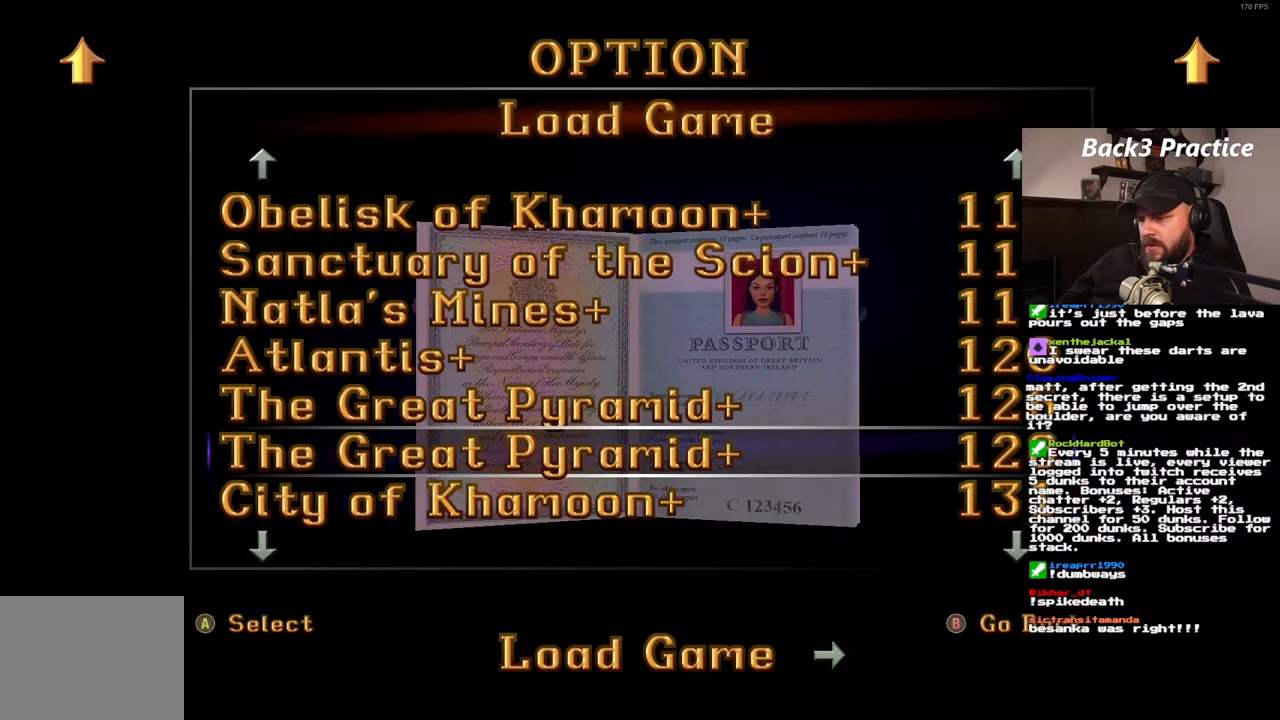
{"buttons": [], "left_stick": "center", "right_stick": "center", "events": [[50, "CROSS", "down"], [150, "CROSS", "up"]]}
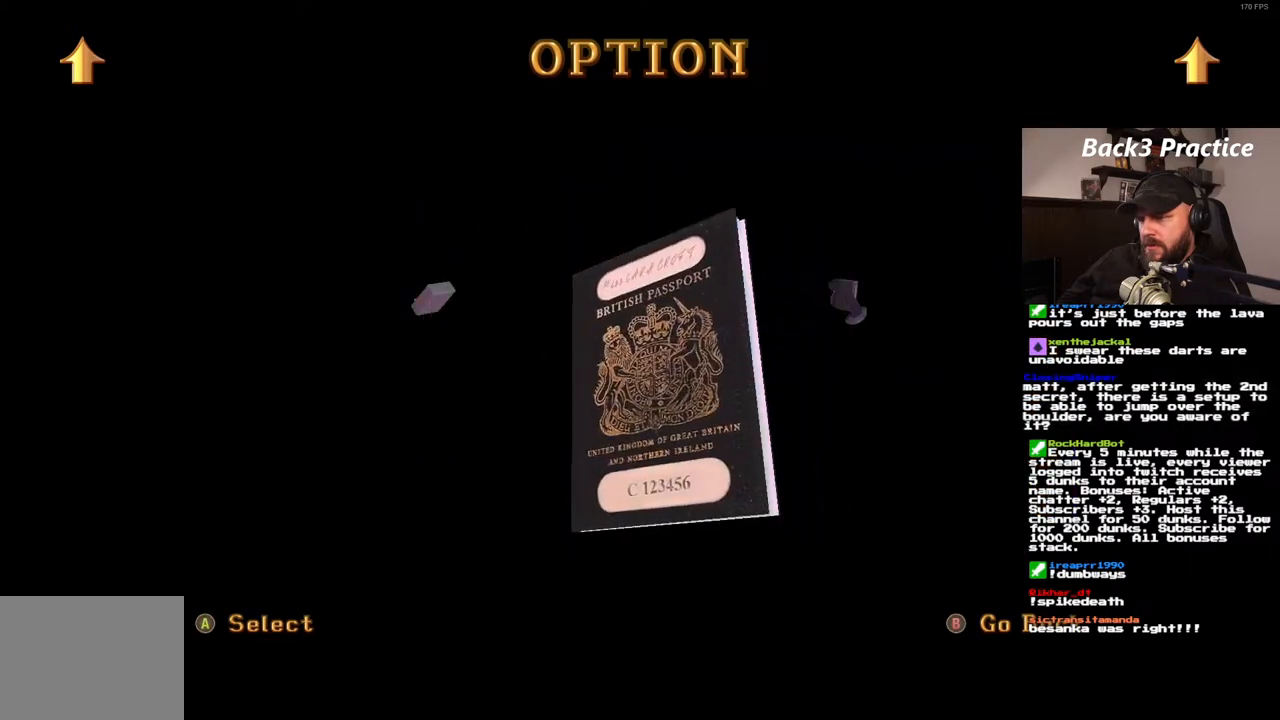
{"buttons": [], "left_stick": "center", "right_stick": "center", "events": []}
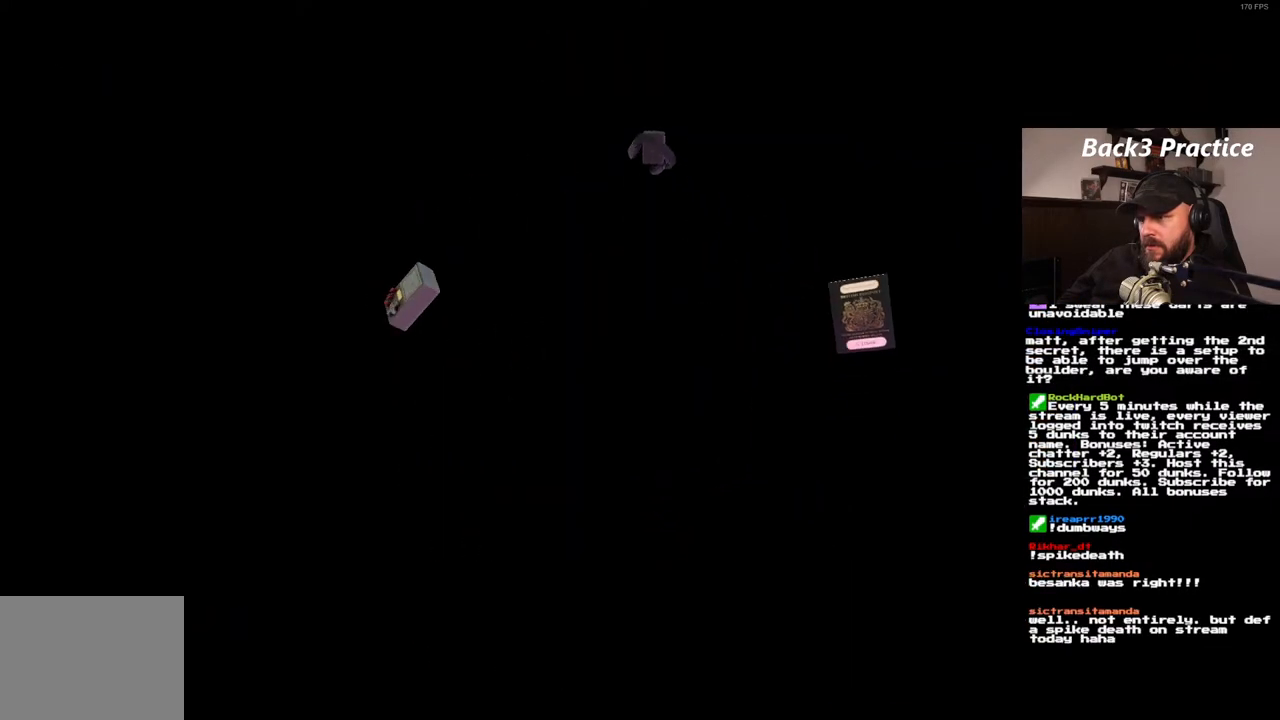
{"buttons": [], "left_stick": "center", "right_stick": "center", "events": []}